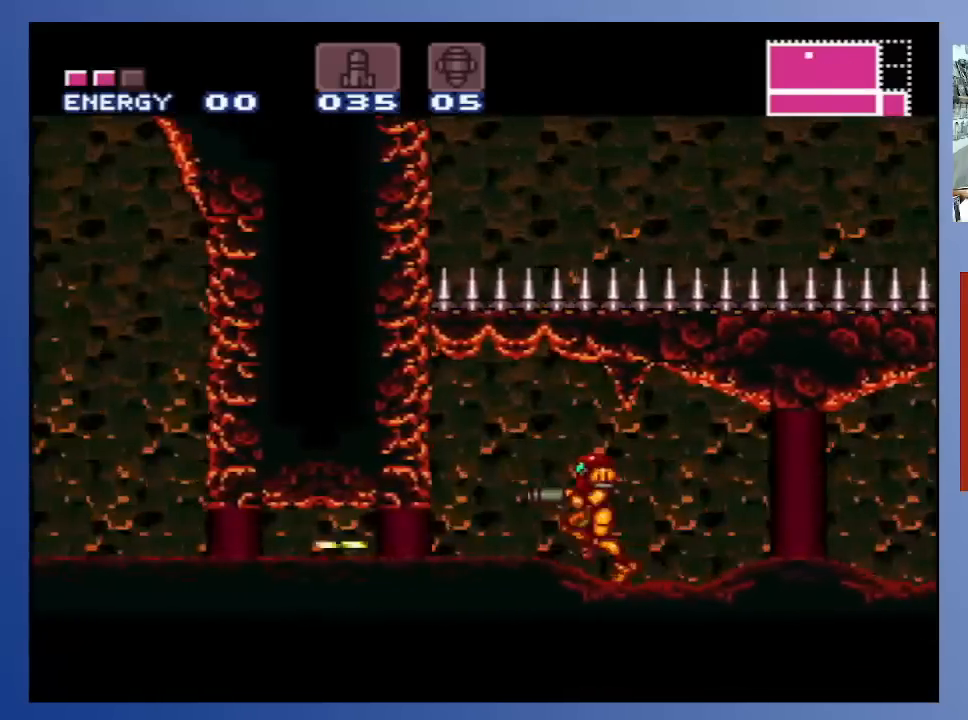
Gameplay with a controller (Xbox layout); each line is a JSON object with the inputs held at the frame after it. "events" lists button and stick changes between this image and that frame as [ms after this image, input, new state], when the widget could be followed in between. Not read: L3 R3.
{"buttons": [], "left_stick": "center", "right_stick": "center", "events": [[67, "X", "up"], [133, "X", "down"], [233, "X", "up"], [317, "DPAD_LEFT", "up"], [350, "DPAD_DOWN", "down"], [450, "DPAD_DOWN", "up"]]}
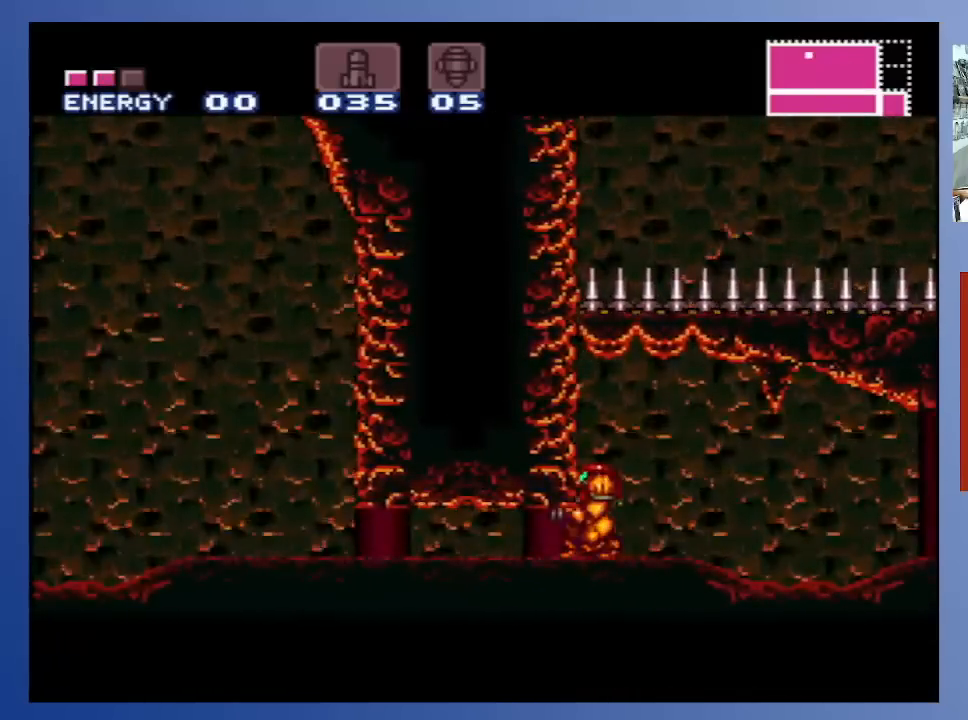
{"buttons": ["DPAD_LEFT"], "left_stick": "center", "right_stick": "center", "events": [[33, "DPAD_DOWN", "down"], [100, "DPAD_DOWN", "up"], [150, "DPAD_DOWN", "down"], [250, "DPAD_DOWN", "up"], [300, "DPAD_DOWN", "down"], [417, "DPAD_DOWN", "up"], [500, "DPAD_LEFT", "down"]]}
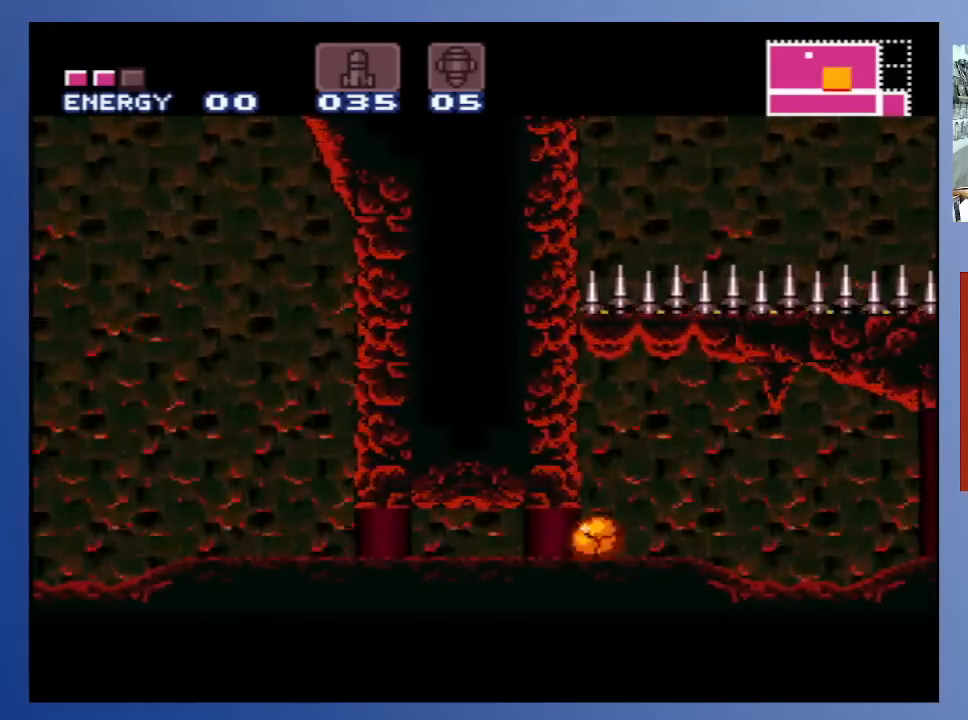
{"buttons": [], "left_stick": "center", "right_stick": "center", "events": [[467, "DPAD_LEFT", "up"]]}
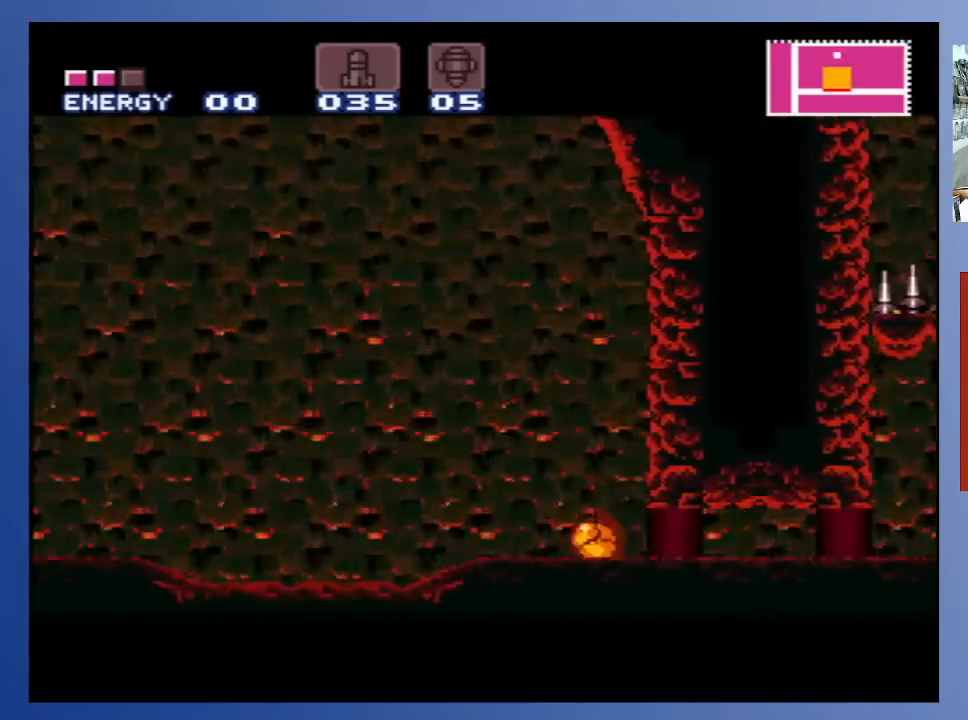
{"buttons": [], "left_stick": "center", "right_stick": "center", "events": [[233, "DPAD_UP", "down"], [300, "DPAD_UP", "up"], [350, "DPAD_UP", "down"], [467, "DPAD_UP", "up"]]}
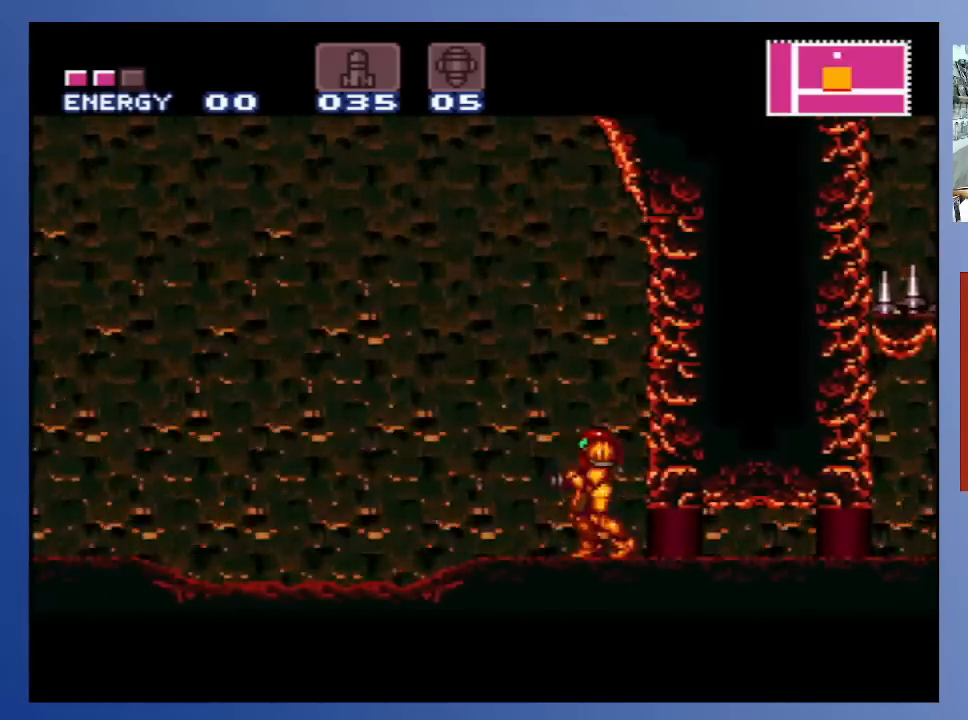
{"buttons": [], "left_stick": "center", "right_stick": "center", "events": []}
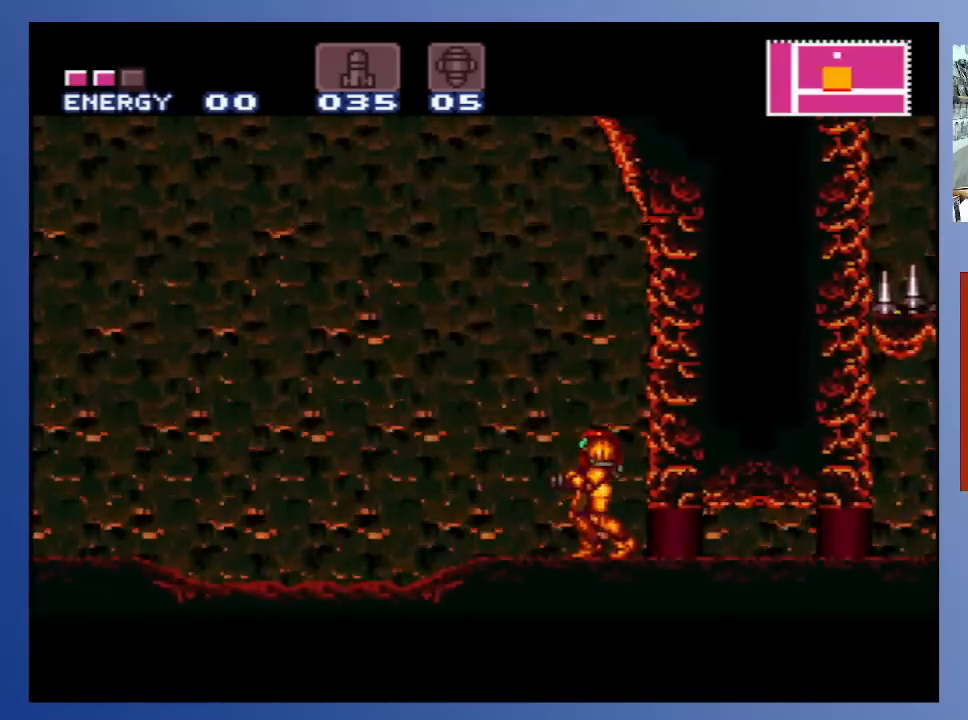
{"buttons": [], "left_stick": "center", "right_stick": "center", "events": []}
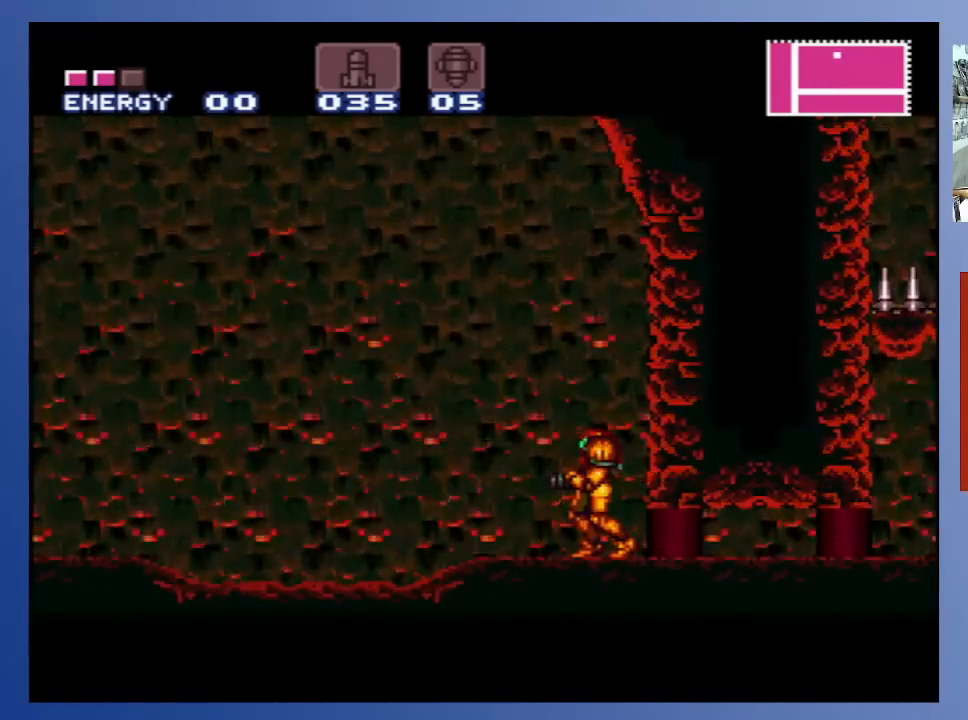
{"buttons": [], "left_stick": "center", "right_stick": "center", "events": [[300, "DPAD_UP", "down"], [417, "DPAD_UP", "up"]]}
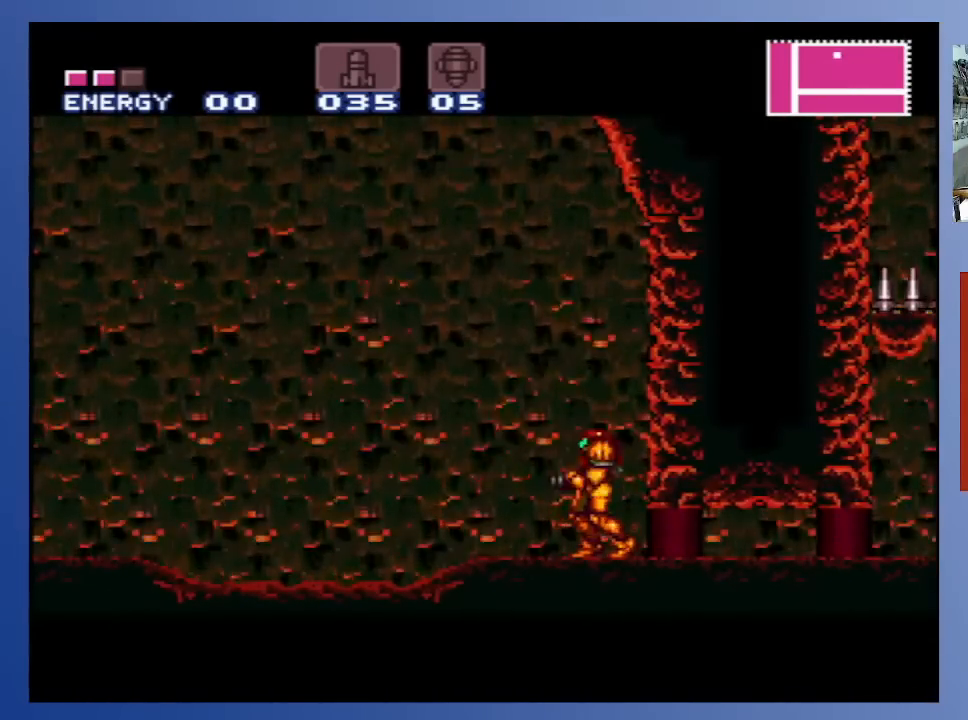
{"buttons": ["DPAD_LEFT"], "left_stick": "center", "right_stick": "center", "events": [[83, "DPAD_LEFT", "down"], [133, "X", "down"], [217, "X", "up"], [283, "X", "down"], [350, "X", "up"], [433, "X", "down"], [500, "X", "up"]]}
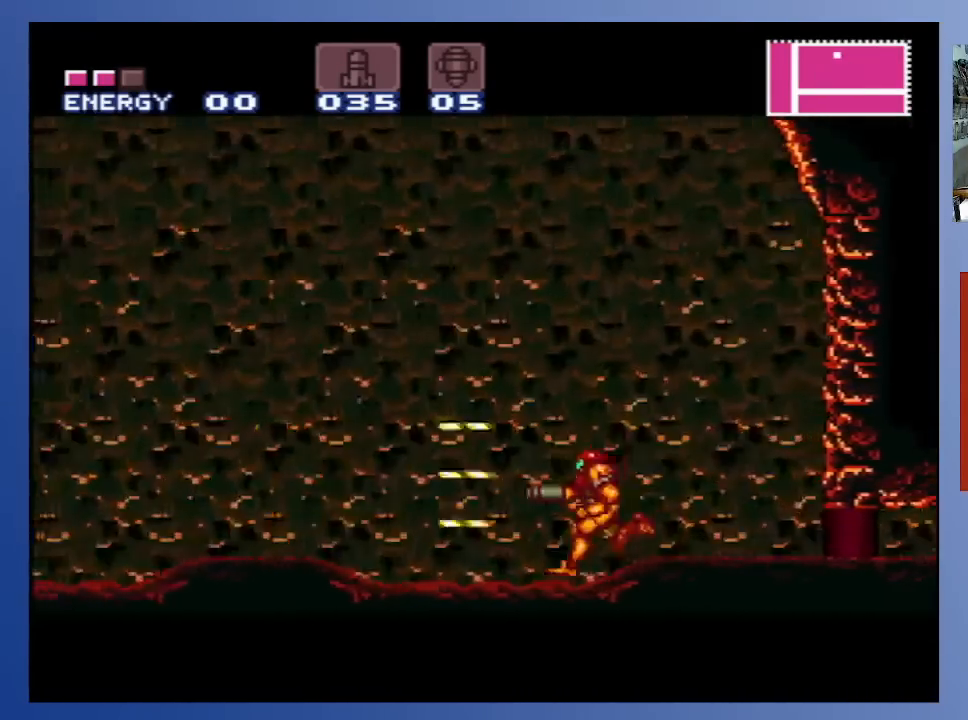
{"buttons": ["DPAD_LEFT"], "left_stick": "center", "right_stick": "center", "events": [[83, "X", "down"], [150, "X", "up"], [233, "X", "down"], [333, "X", "up"], [417, "X", "down"], [483, "X", "up"]]}
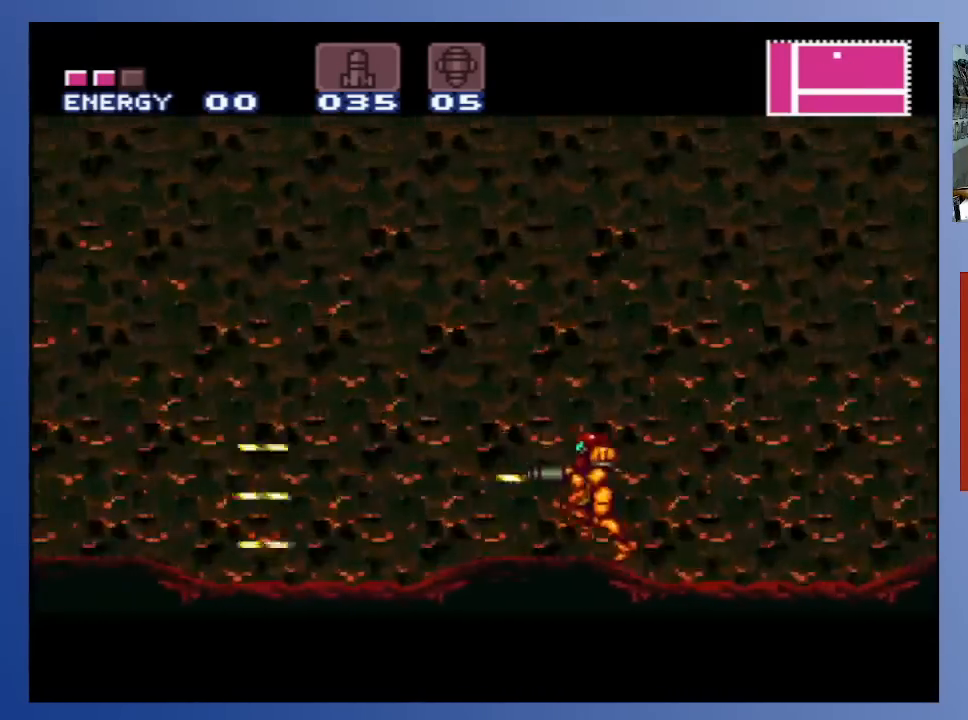
{"buttons": ["DPAD_LEFT"], "left_stick": "center", "right_stick": "center", "events": [[67, "X", "down"], [167, "X", "up"], [250, "X", "down"], [350, "X", "up"]]}
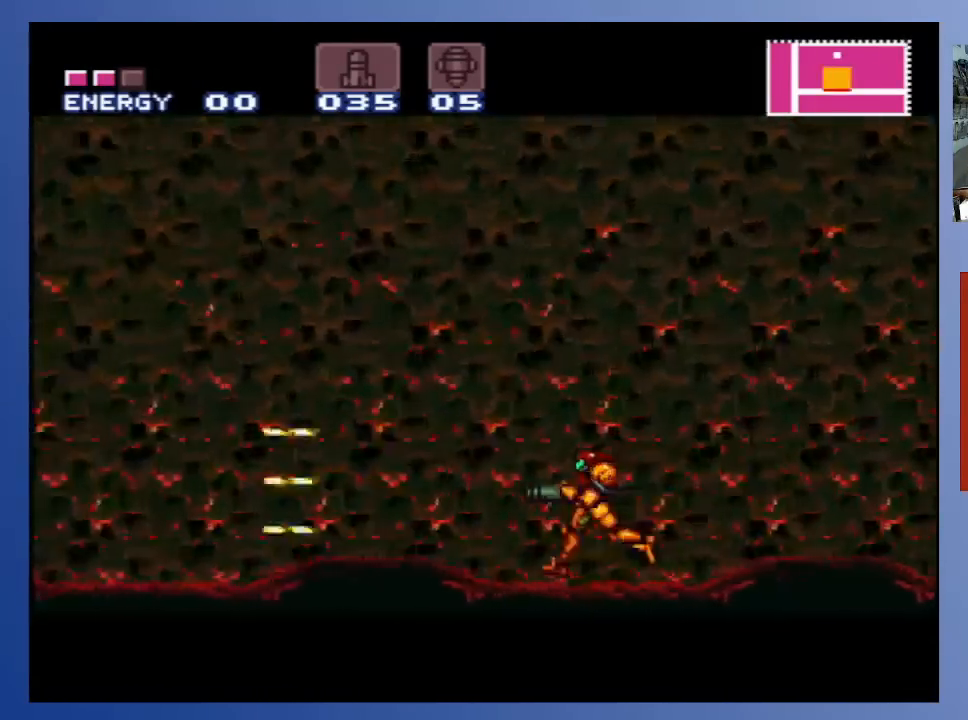
{"buttons": ["DPAD_LEFT"], "left_stick": "center", "right_stick": "center", "events": []}
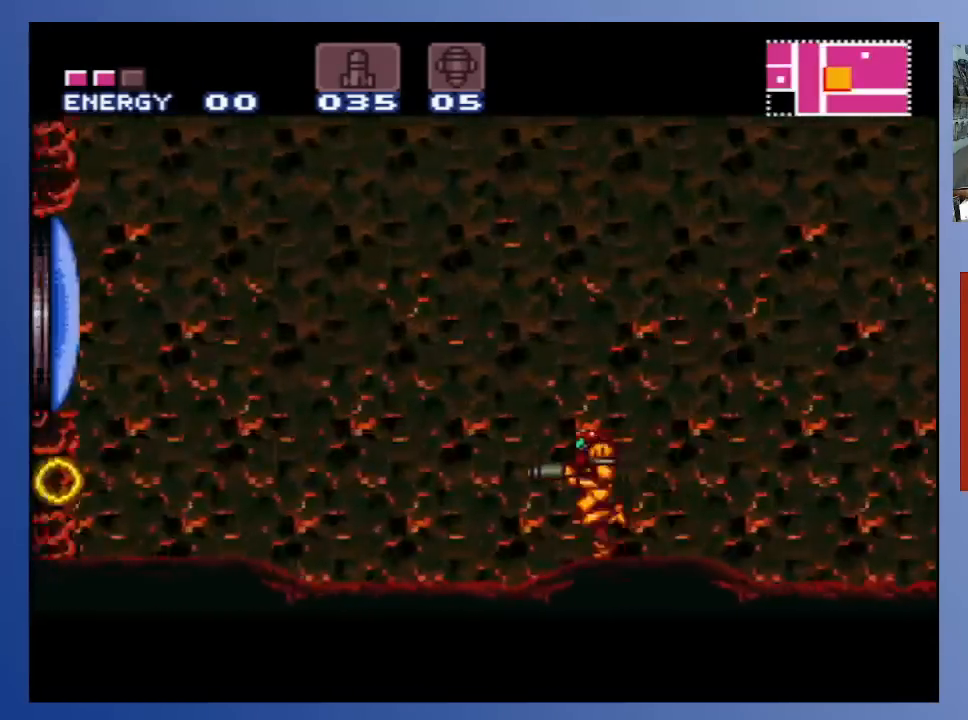
{"buttons": ["A"], "left_stick": "center", "right_stick": "center", "events": [[450, "A", "down"], [500, "DPAD_LEFT", "up"]]}
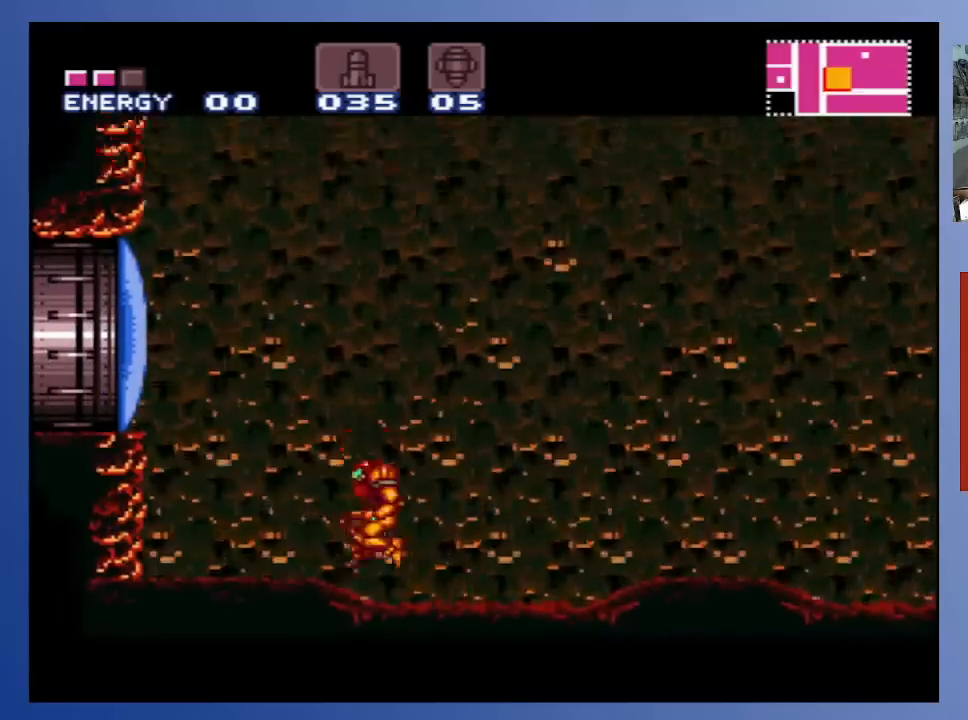
{"buttons": ["X", "DPAD_LEFT"], "left_stick": "center", "right_stick": "center", "events": [[117, "X", "down"], [183, "A", "up"], [200, "DPAD_LEFT", "down"], [217, "X", "up"], [283, "X", "down"], [333, "X", "up"], [417, "X", "down"]]}
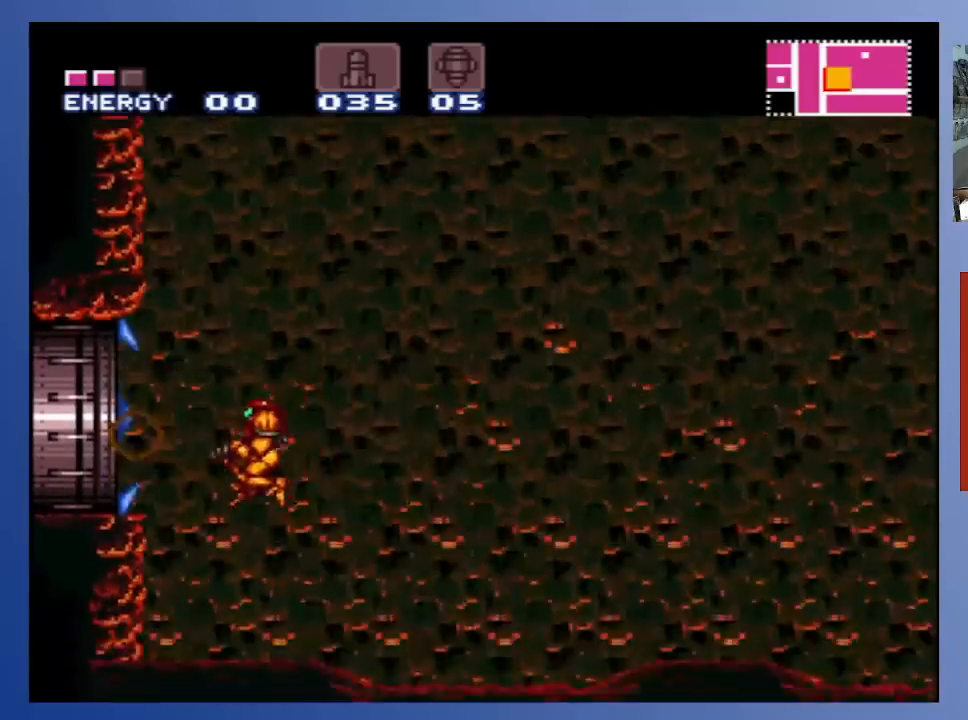
{"buttons": ["A", "DPAD_LEFT"], "left_stick": "center", "right_stick": "center", "events": [[17, "X", "up"], [367, "A", "down"]]}
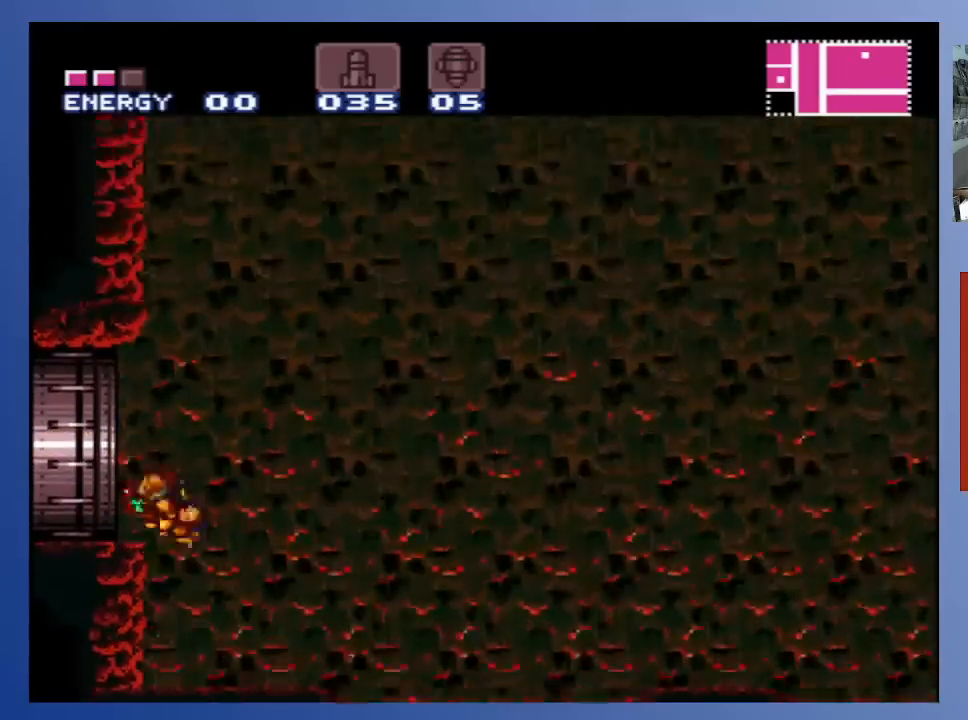
{"buttons": ["DPAD_LEFT"], "left_stick": "center", "right_stick": "center", "events": [[100, "A", "up"]]}
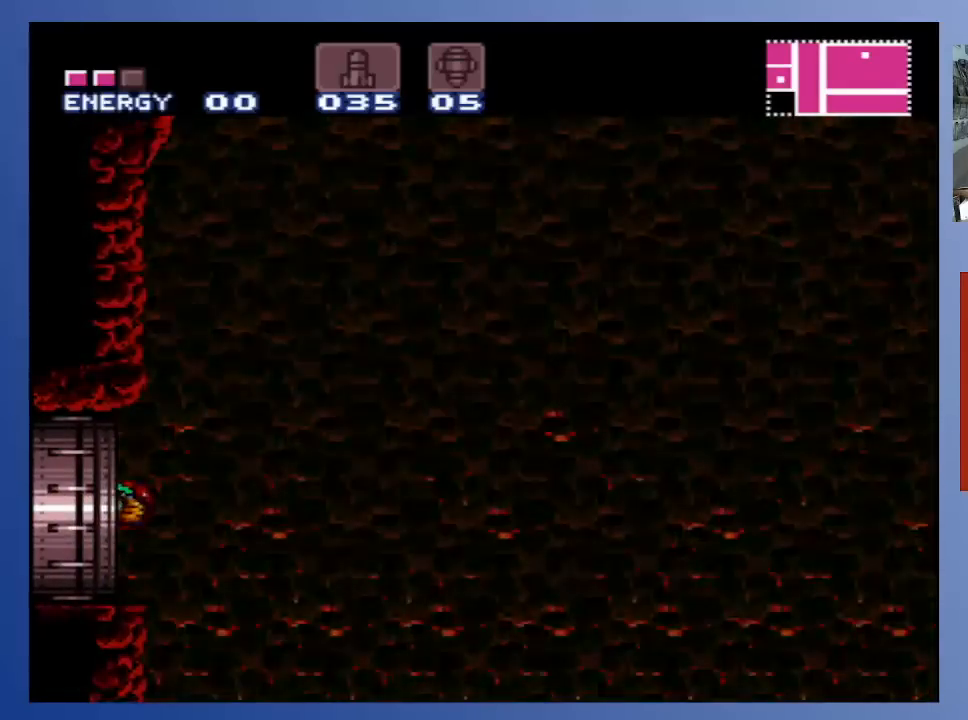
{"buttons": ["DPAD_LEFT"], "left_stick": "center", "right_stick": "center", "events": []}
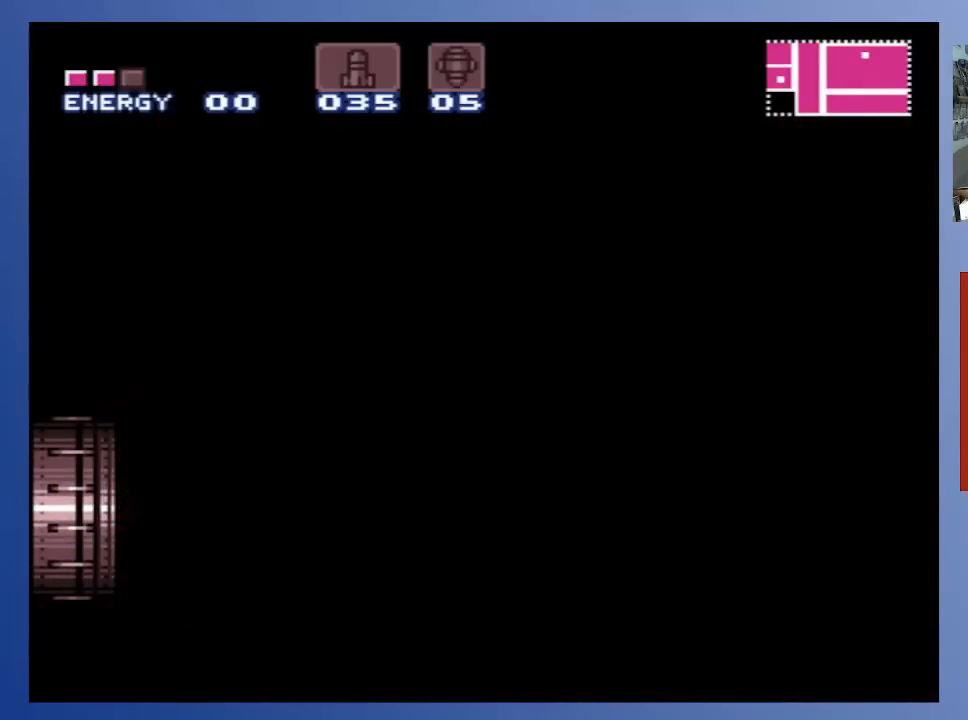
{"buttons": ["DPAD_LEFT"], "left_stick": "center", "right_stick": "center", "events": []}
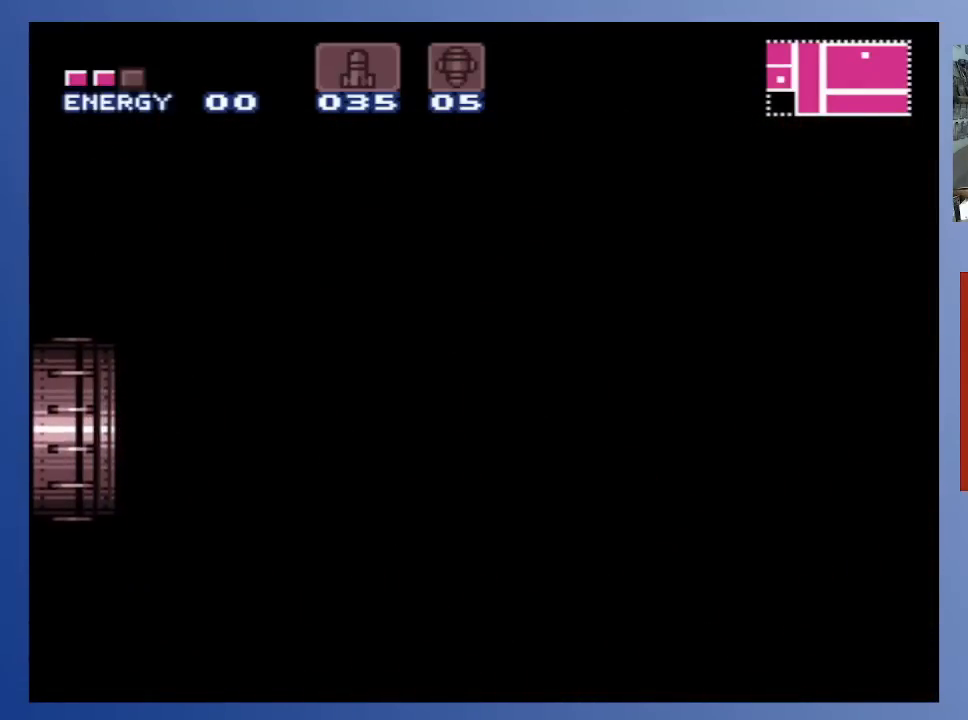
{"buttons": [], "left_stick": "center", "right_stick": "center", "events": [[33, "DPAD_LEFT", "up"]]}
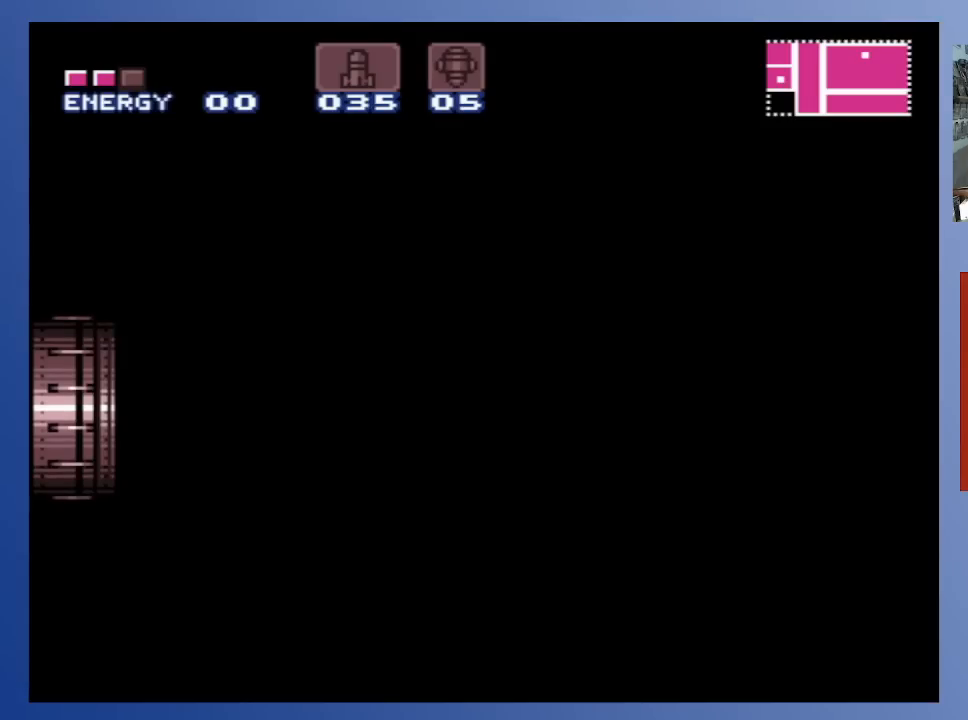
{"buttons": [], "left_stick": "center", "right_stick": "center", "events": []}
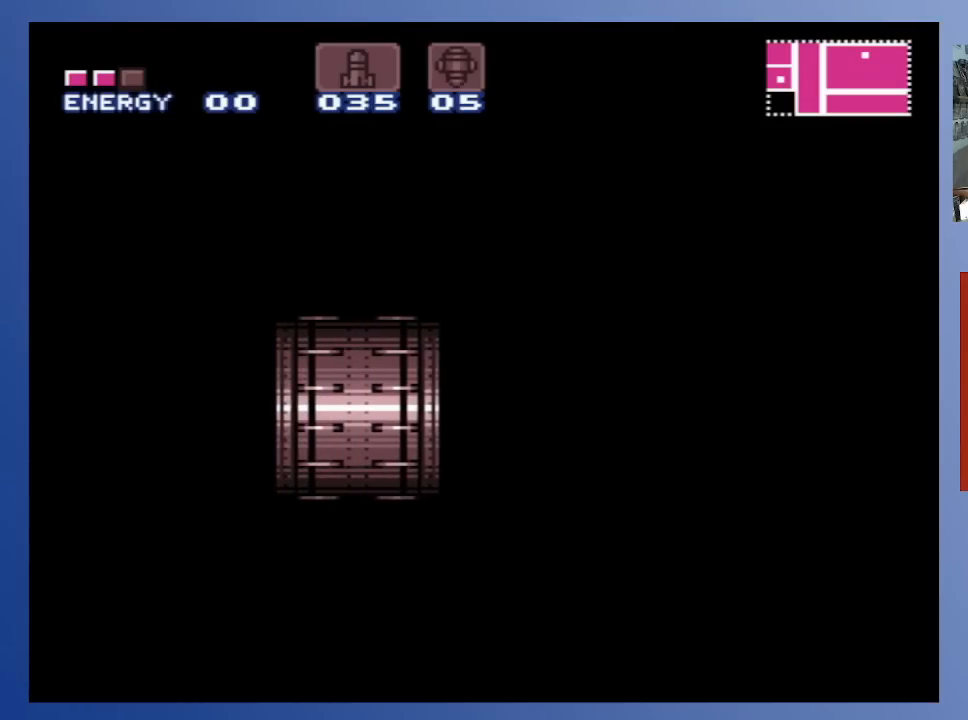
{"buttons": [], "left_stick": "center", "right_stick": "center", "events": []}
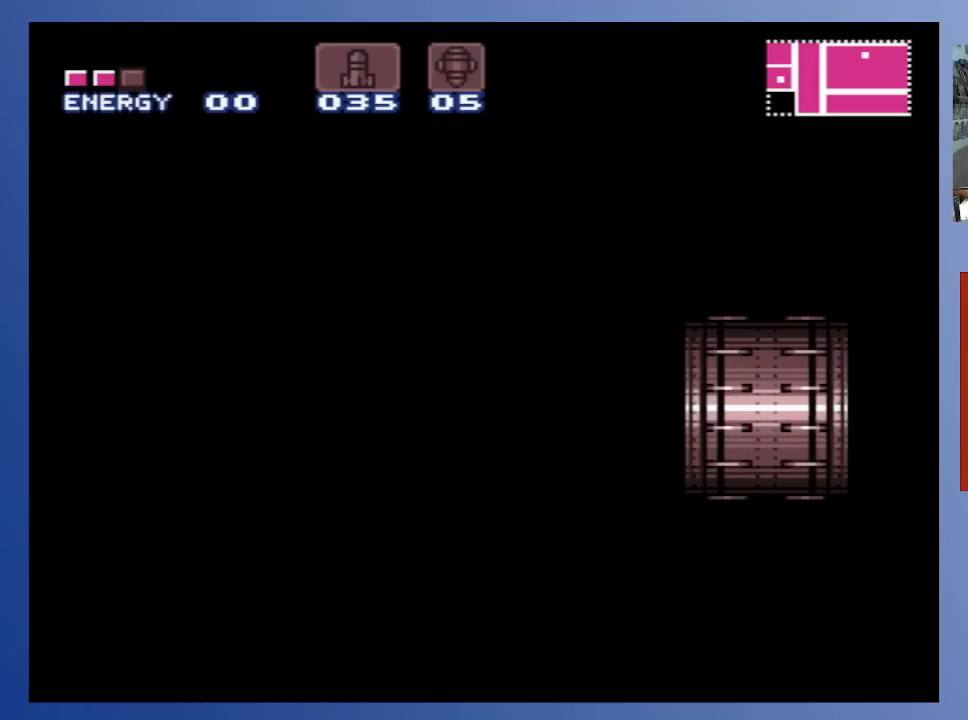
{"buttons": [], "left_stick": "center", "right_stick": "center", "events": []}
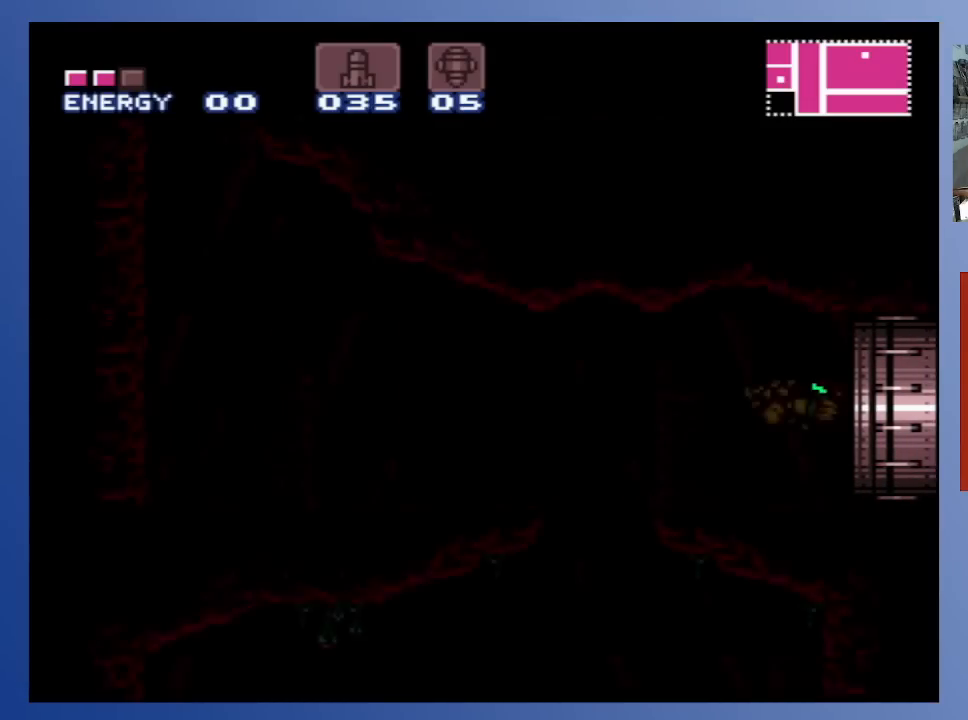
{"buttons": [], "left_stick": "center", "right_stick": "center", "events": []}
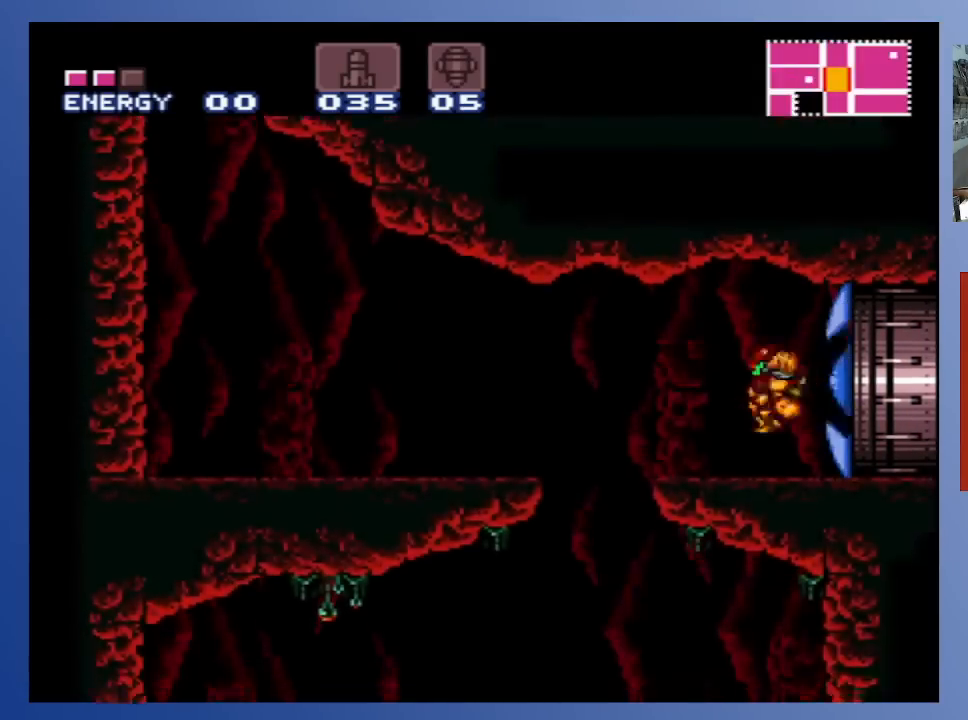
{"buttons": [], "left_stick": "center", "right_stick": "center", "events": []}
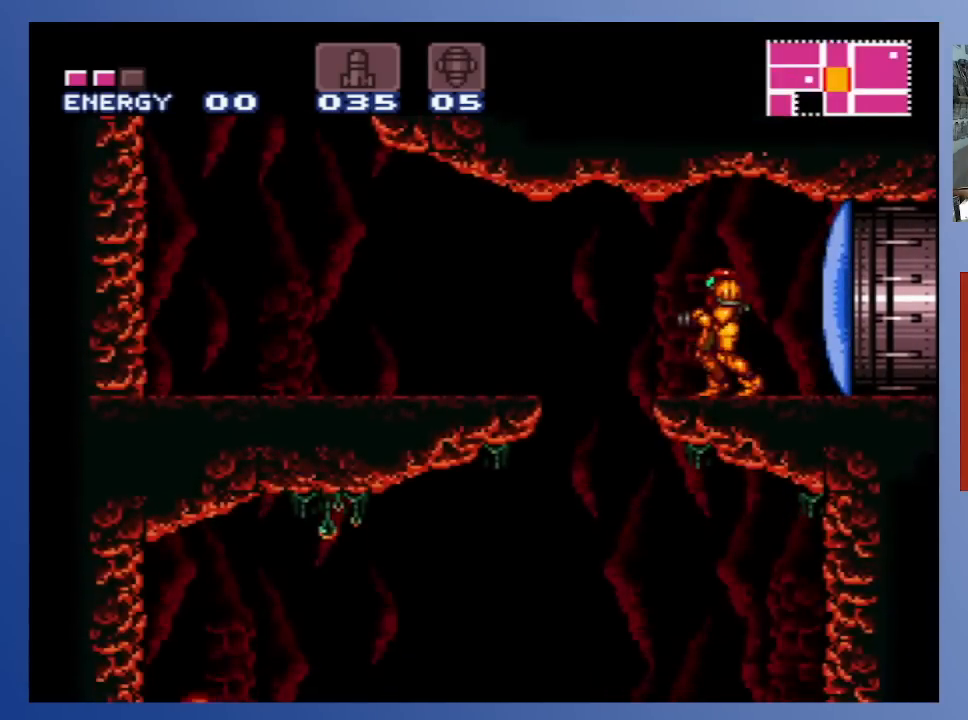
{"buttons": ["A", "X"], "left_stick": "center", "right_stick": "center", "events": [[333, "A", "down"], [467, "X", "down"]]}
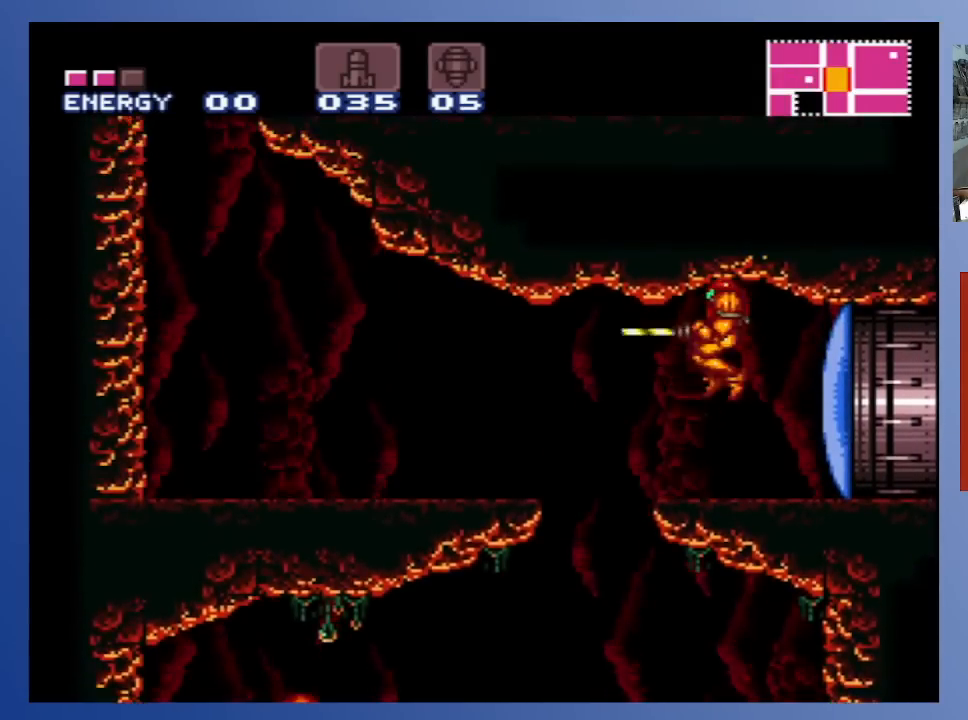
{"buttons": [], "left_stick": "center", "right_stick": "center", "events": [[17, "A", "up"], [67, "X", "up"], [133, "X", "down"], [183, "X", "up"], [267, "X", "down"], [350, "X", "up"]]}
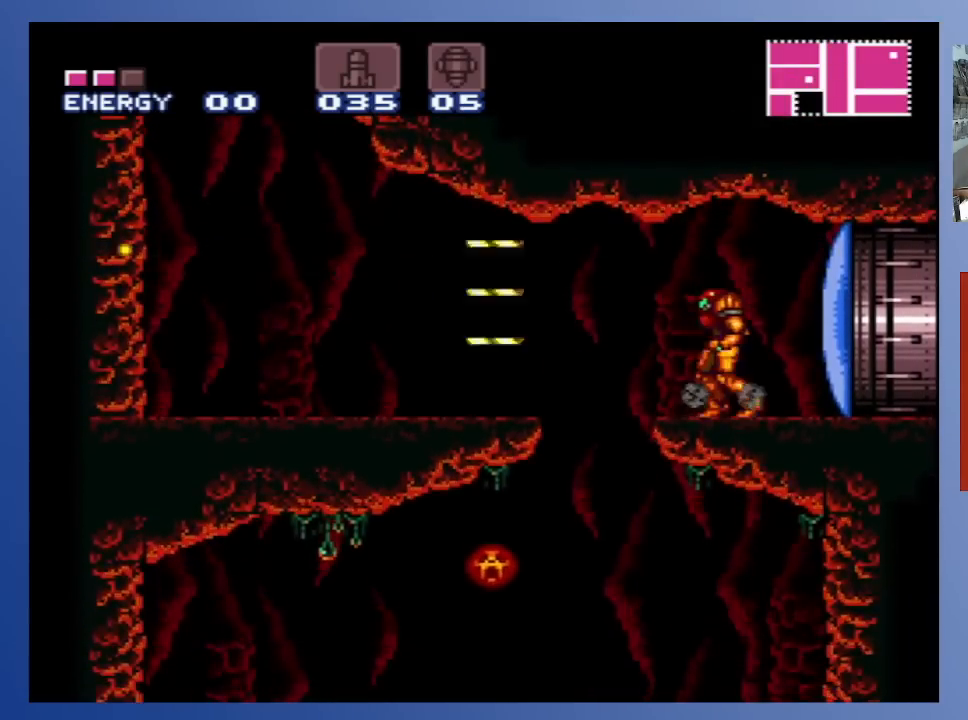
{"buttons": ["X", "L1"], "left_stick": "center", "right_stick": "center", "events": [[267, "L1", "down"], [317, "X", "down"], [400, "X", "up"], [467, "X", "down"]]}
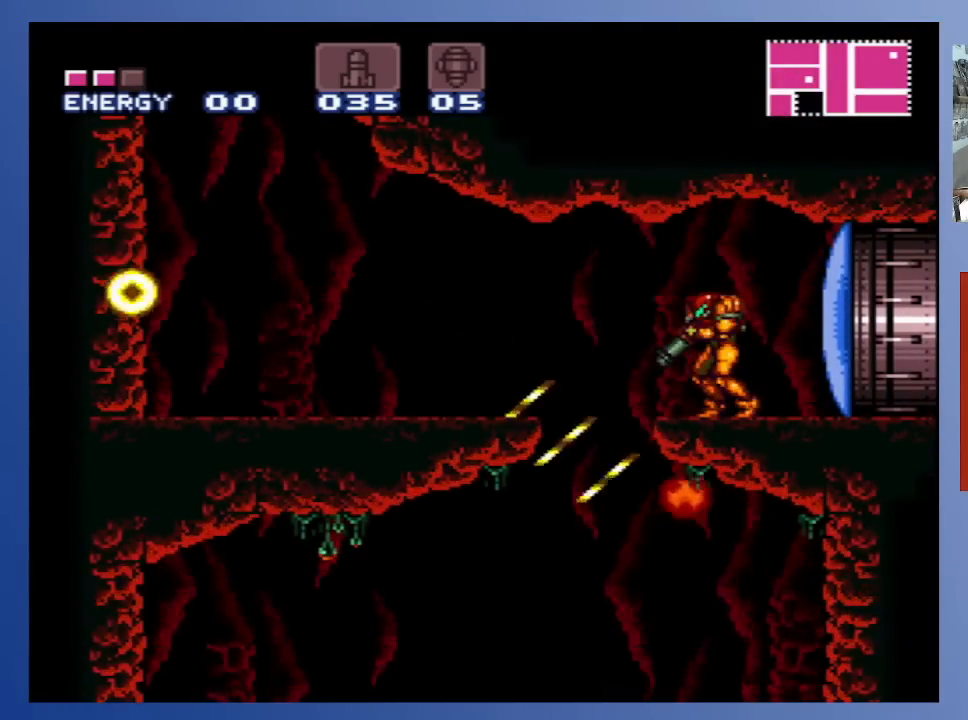
{"buttons": ["X", "L1"], "left_stick": "center", "right_stick": "center", "events": [[33, "X", "up"], [133, "X", "down"], [217, "X", "up"], [300, "X", "down"], [383, "X", "up"], [483, "X", "down"]]}
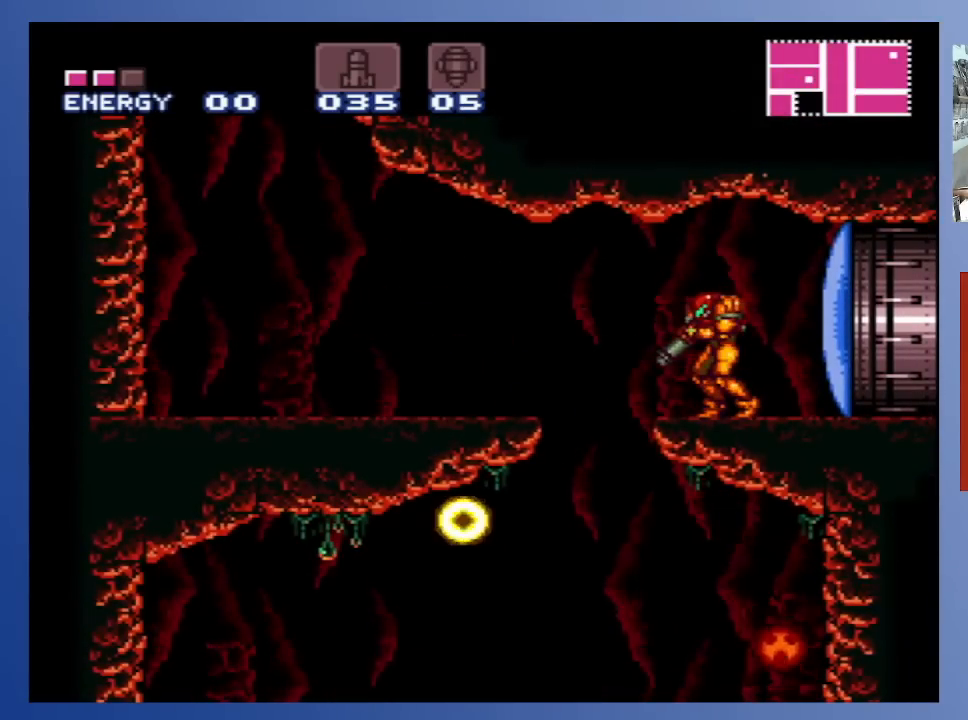
{"buttons": ["DPAD_LEFT"], "left_stick": "center", "right_stick": "center", "events": [[83, "L1", "up"], [83, "X", "up"], [317, "DPAD_LEFT", "down"]]}
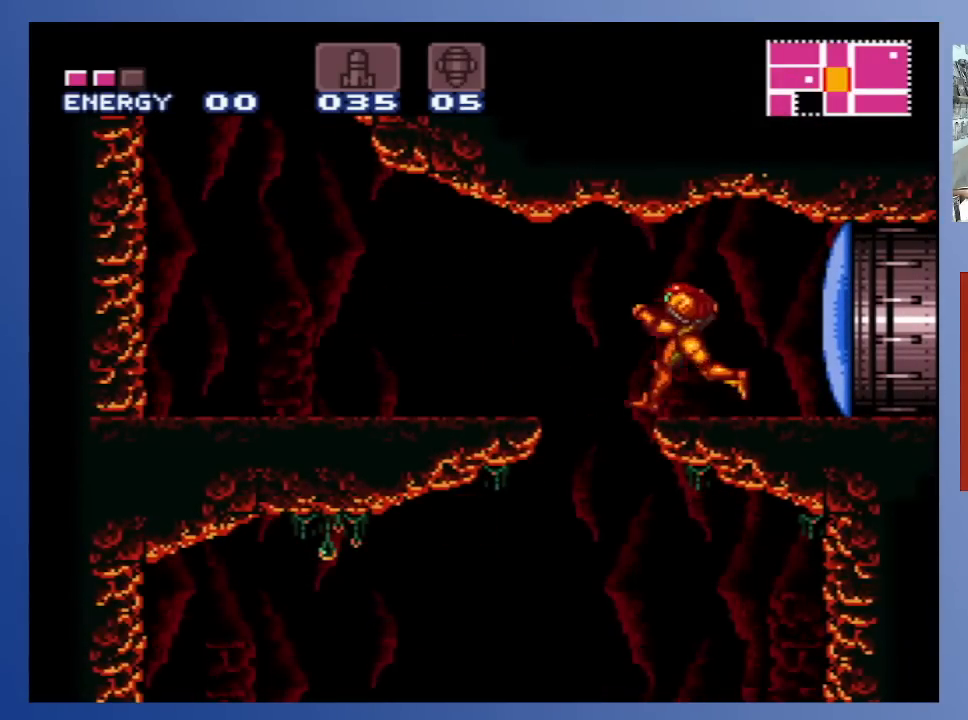
{"buttons": ["DPAD_LEFT"], "left_stick": "center", "right_stick": "center", "events": [[33, "A", "down"], [150, "X", "down"], [200, "A", "up"], [267, "X", "up"], [350, "X", "down"], [433, "X", "up"]]}